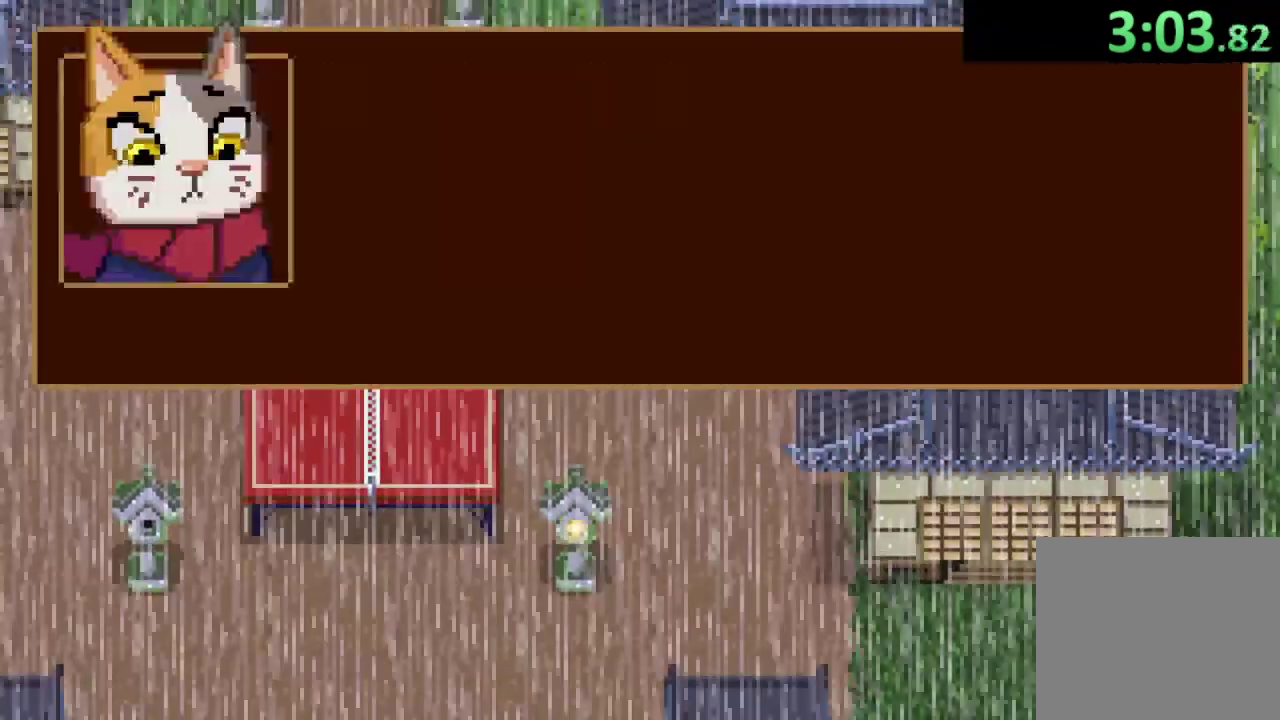
Gameplay with a controller (PlayStation layout); each line is a JSON object with the inputs held at the frame after it. "events" lists button and stick changes between this image and that frame as [ms after this image, input, new state], when the widget could be followed in between. This document gives stick clicks only as held states, not as events.
{"buttons": [], "left_stick": "up-left", "right_stick": "center", "events": [[33, "CROSS", "up"], [100, "CROSS", "down"], [167, "CROSS", "up"], [233, "CROSS", "down"], [300, "CROSS", "up"], [300, "left_stick", "up-left"], [400, "CROSS", "down"], [467, "CROSS", "up"]]}
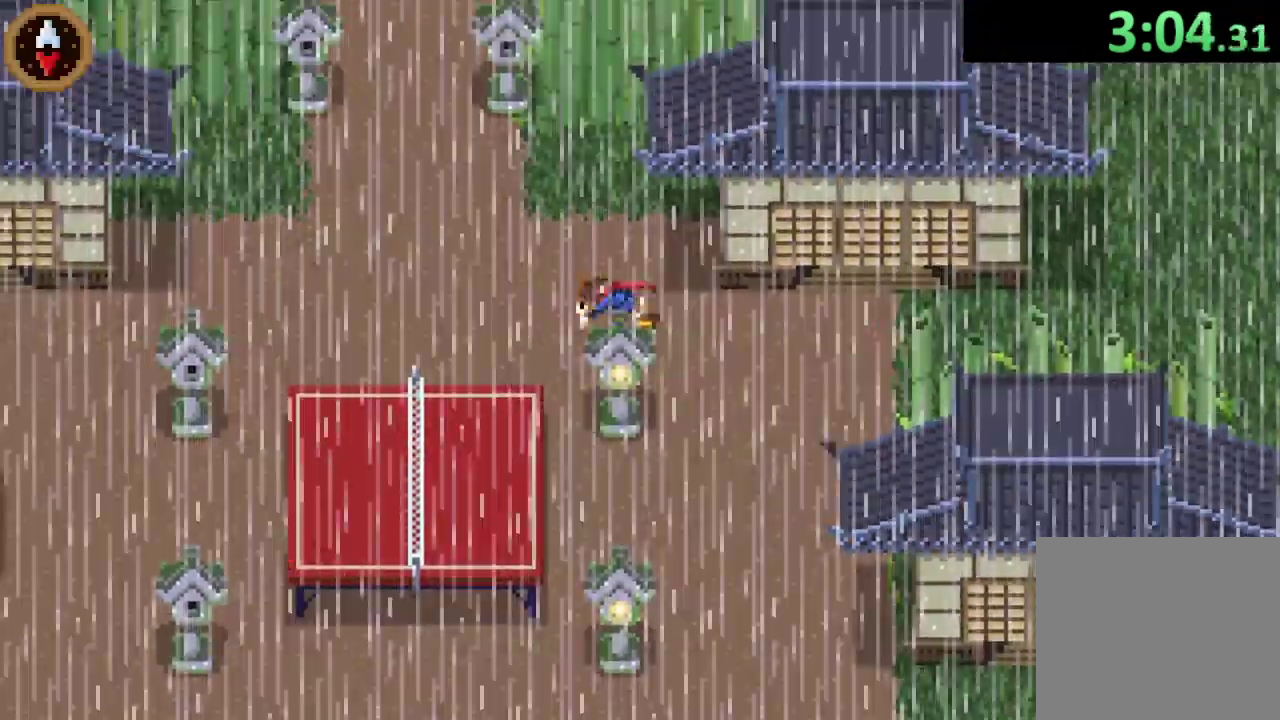
{"buttons": [], "left_stick": "up-left", "right_stick": "center", "events": [[300, "CROSS", "down"], [500, "CROSS", "up"]]}
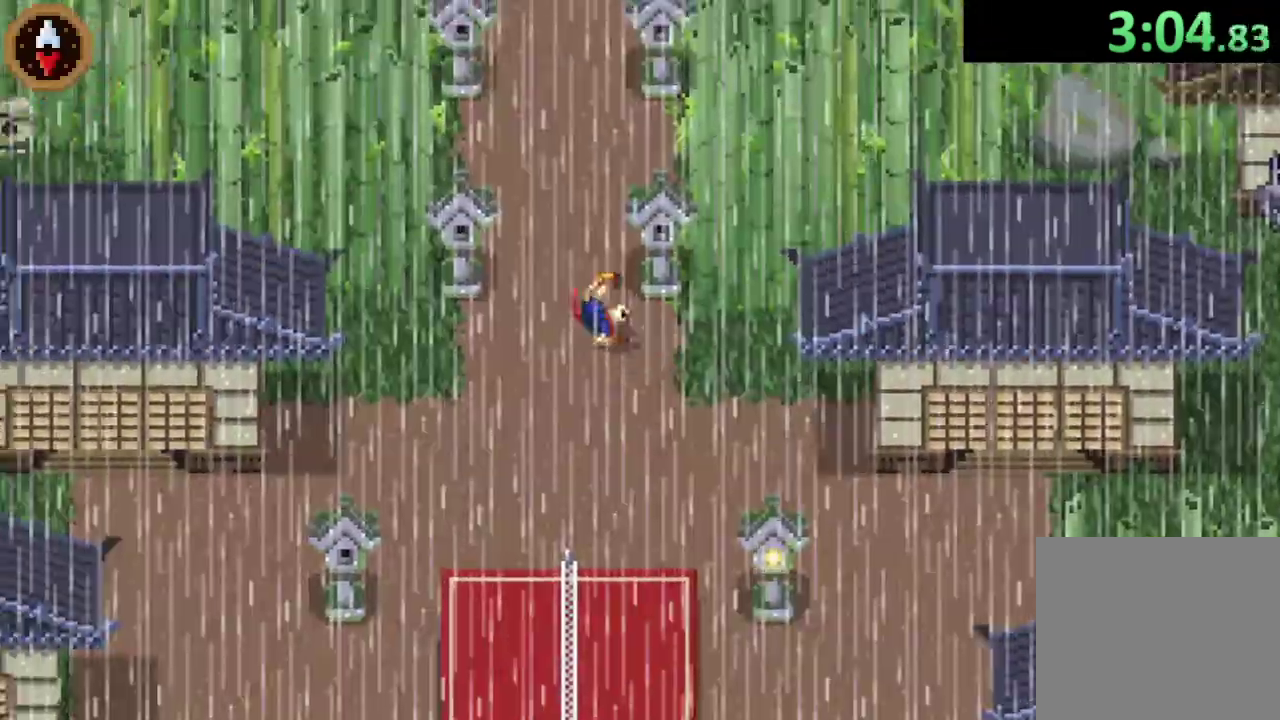
{"buttons": ["CROSS"], "left_stick": "up", "right_stick": "center", "events": [[133, "left_stick", "up"], [167, "CROSS", "down"], [300, "CROSS", "up"], [467, "CROSS", "down"]]}
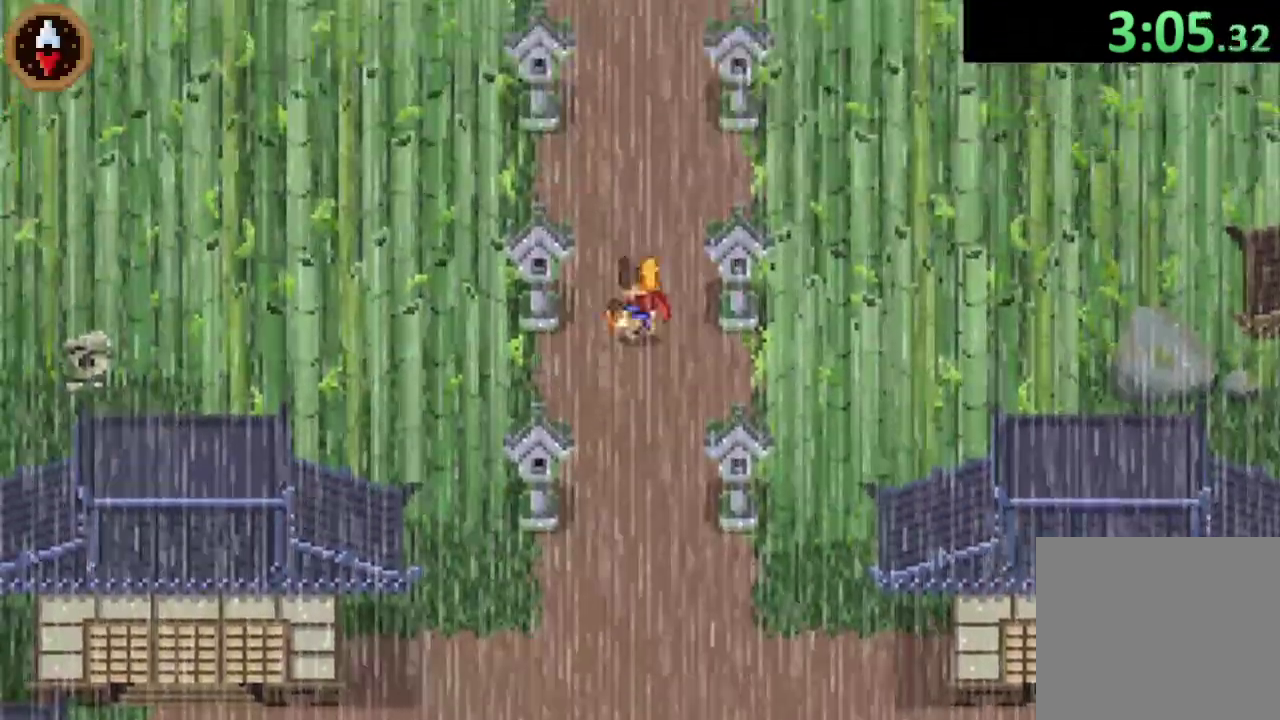
{"buttons": [], "left_stick": "up", "right_stick": "center", "events": [[133, "CROSS", "up"], [267, "CROSS", "down"], [433, "CROSS", "up"]]}
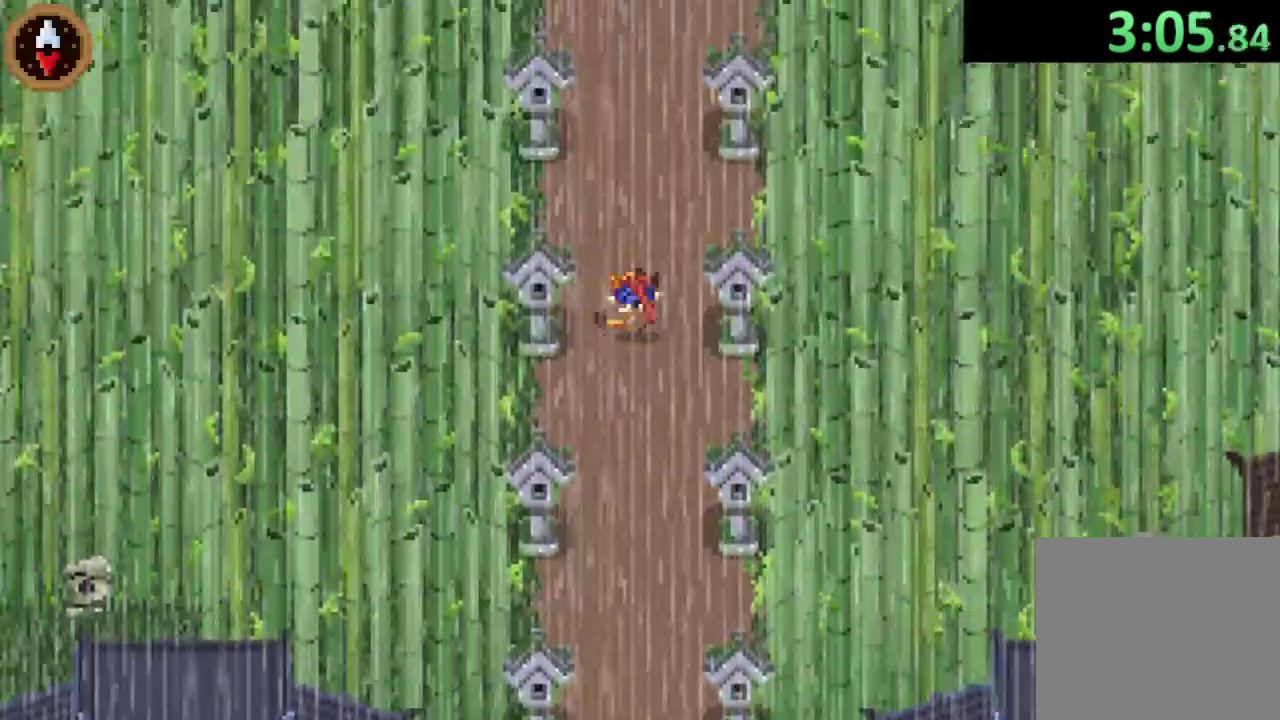
{"buttons": [], "left_stick": "up", "right_stick": "center", "events": [[167, "CROSS", "down"], [333, "CROSS", "up"]]}
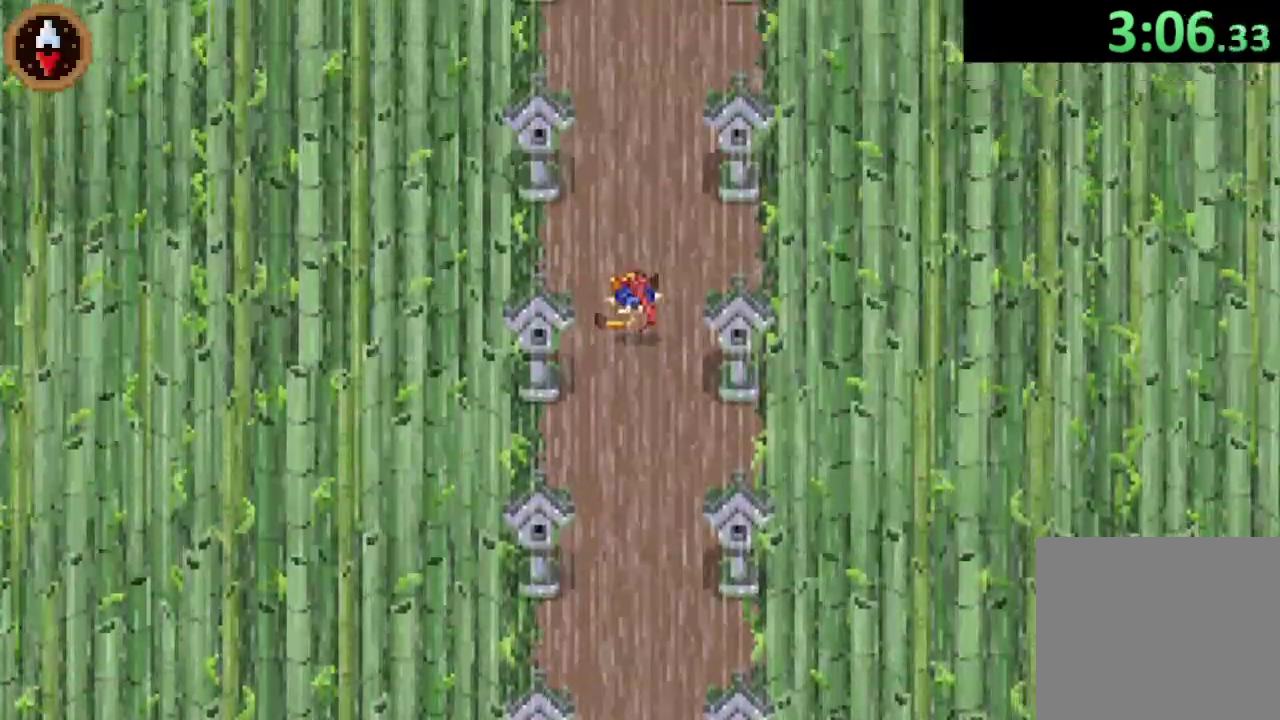
{"buttons": ["CROSS"], "left_stick": "up", "right_stick": "center", "events": [[33, "CROSS", "down"], [233, "CROSS", "up"], [433, "CROSS", "down"]]}
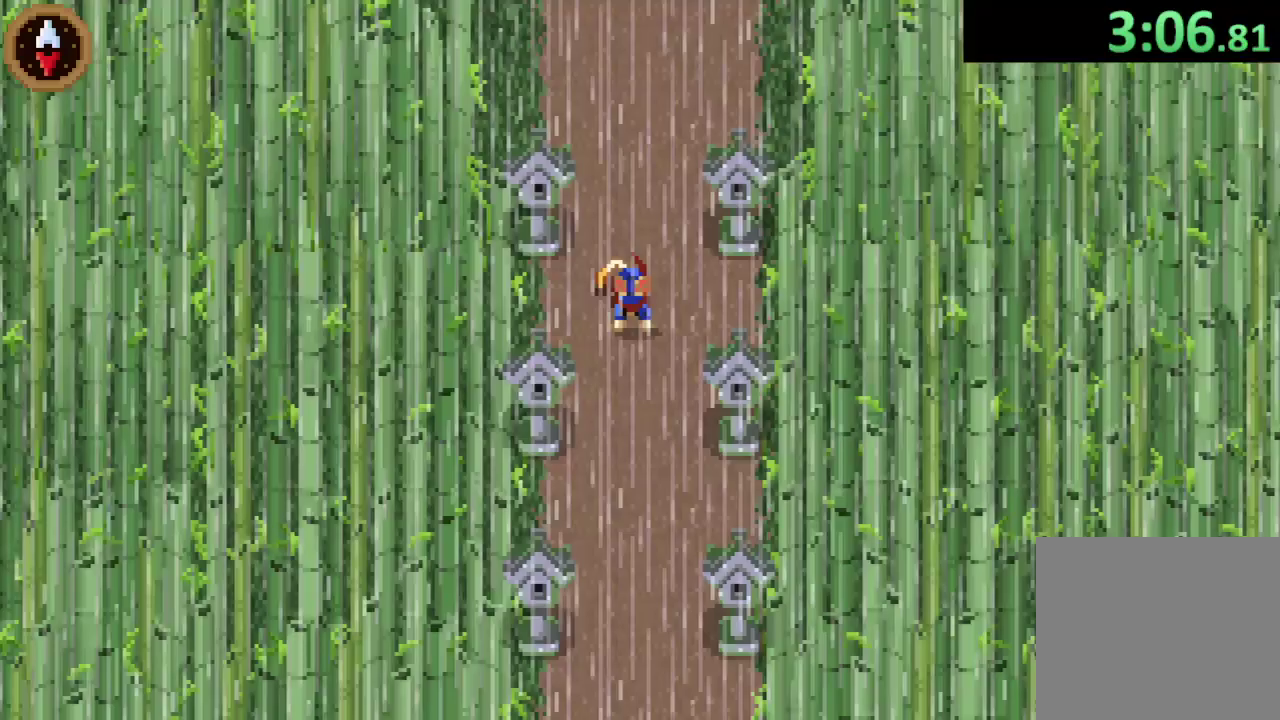
{"buttons": ["R1"], "left_stick": "up-right", "right_stick": "center"}
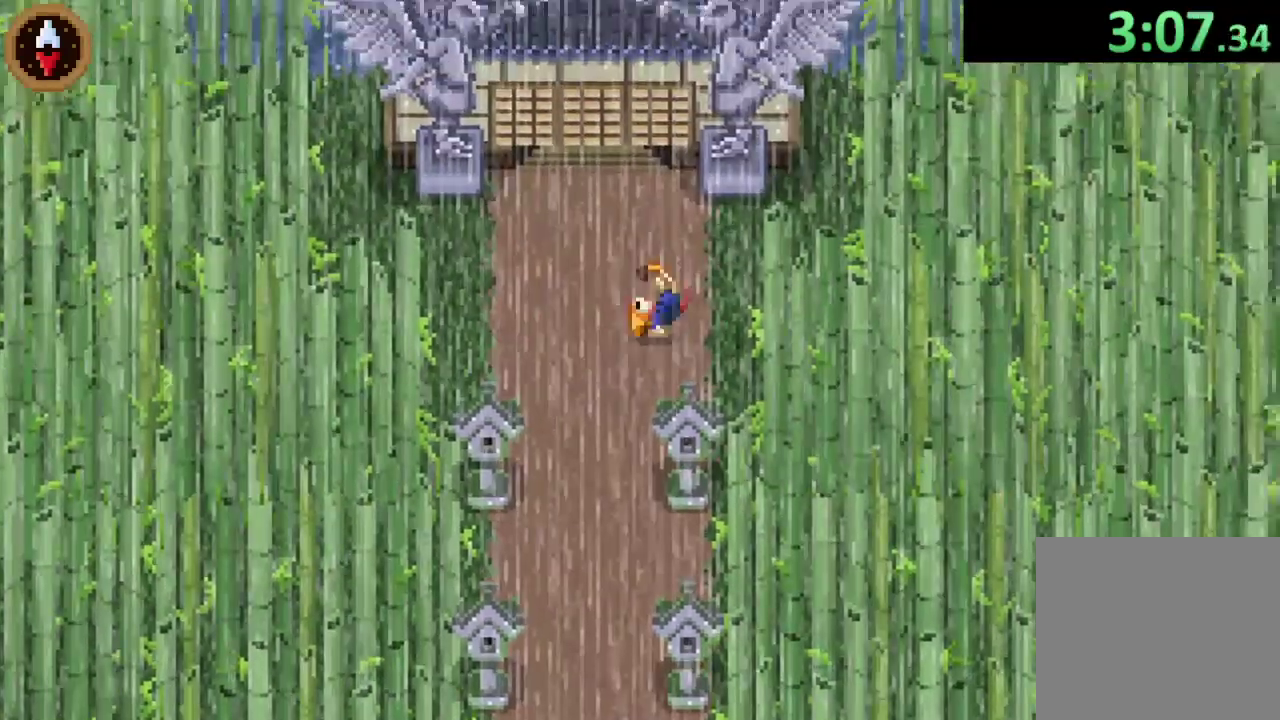
{"buttons": [], "left_stick": "up-right", "right_stick": "center"}
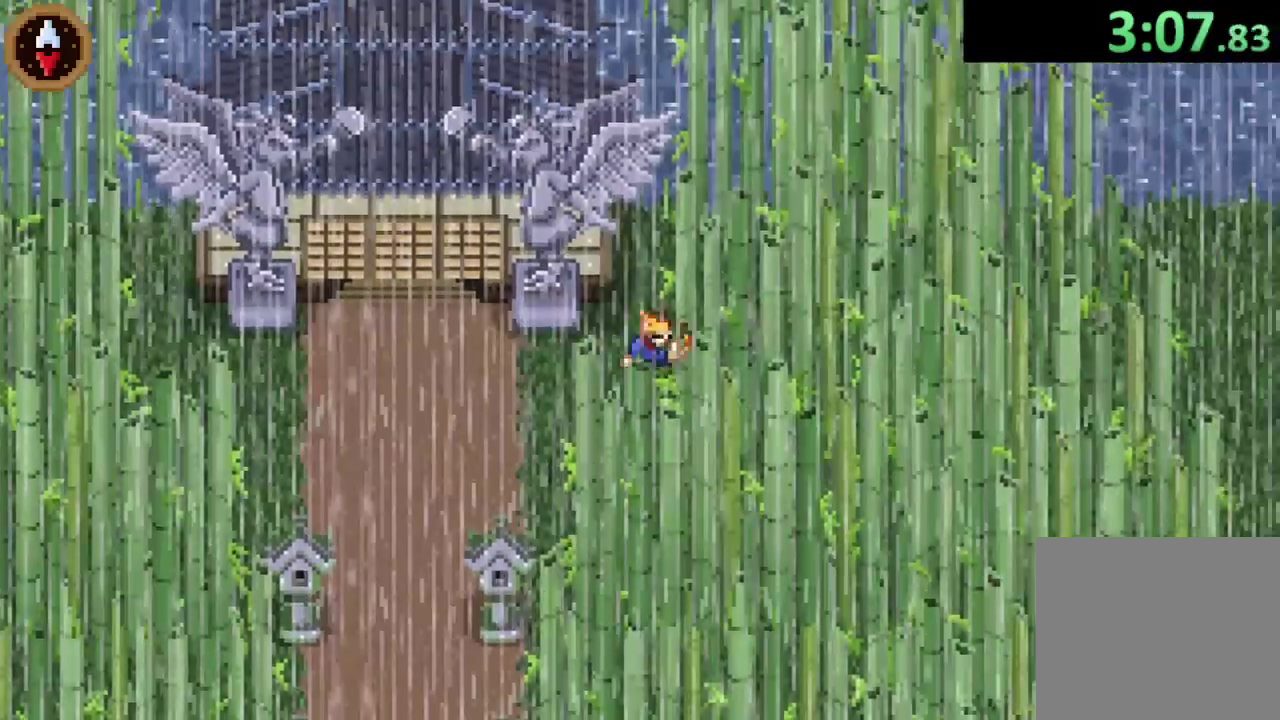
{"buttons": ["CROSS"], "left_stick": "up", "right_stick": "center", "events": [[67, "CROSS", "down"], [233, "CROSS", "up"], [433, "CROSS", "down"], [500, "left_stick", "up"]]}
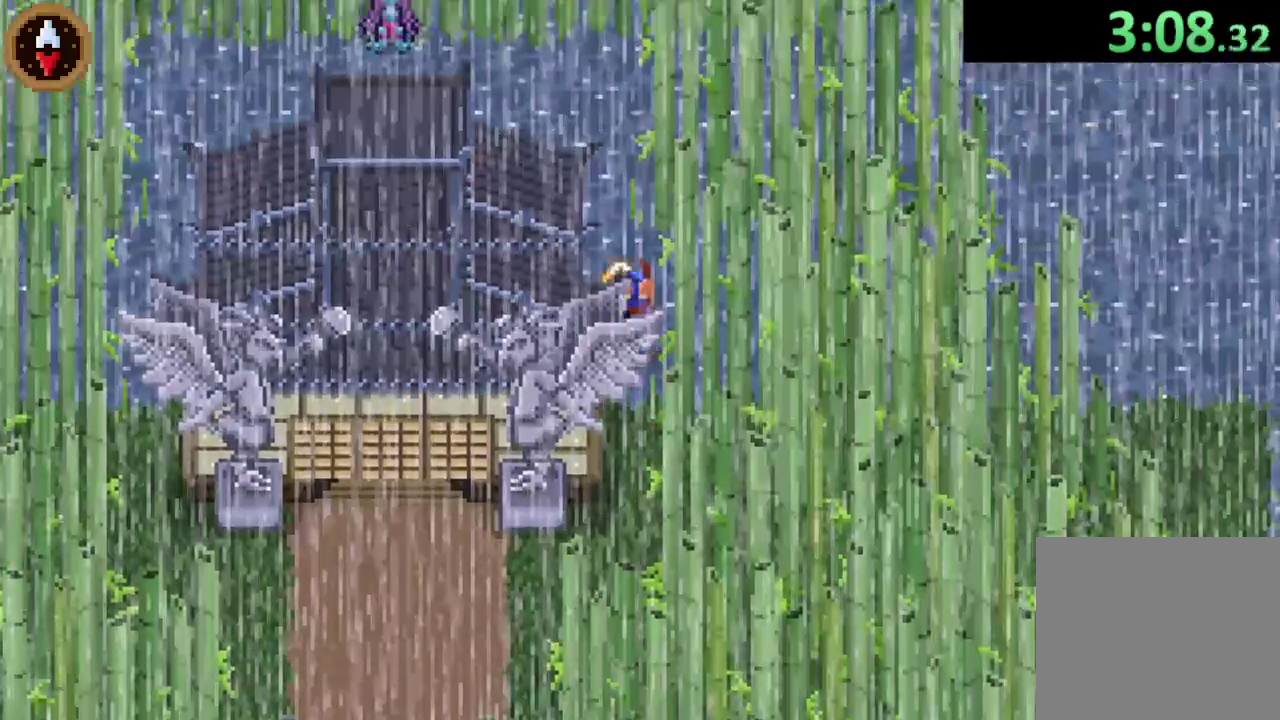
{"buttons": ["CROSS"], "left_stick": "up-left", "right_stick": "center", "events": [[167, "CROSS", "up"], [267, "left_stick", "up-left"], [400, "CROSS", "down"]]}
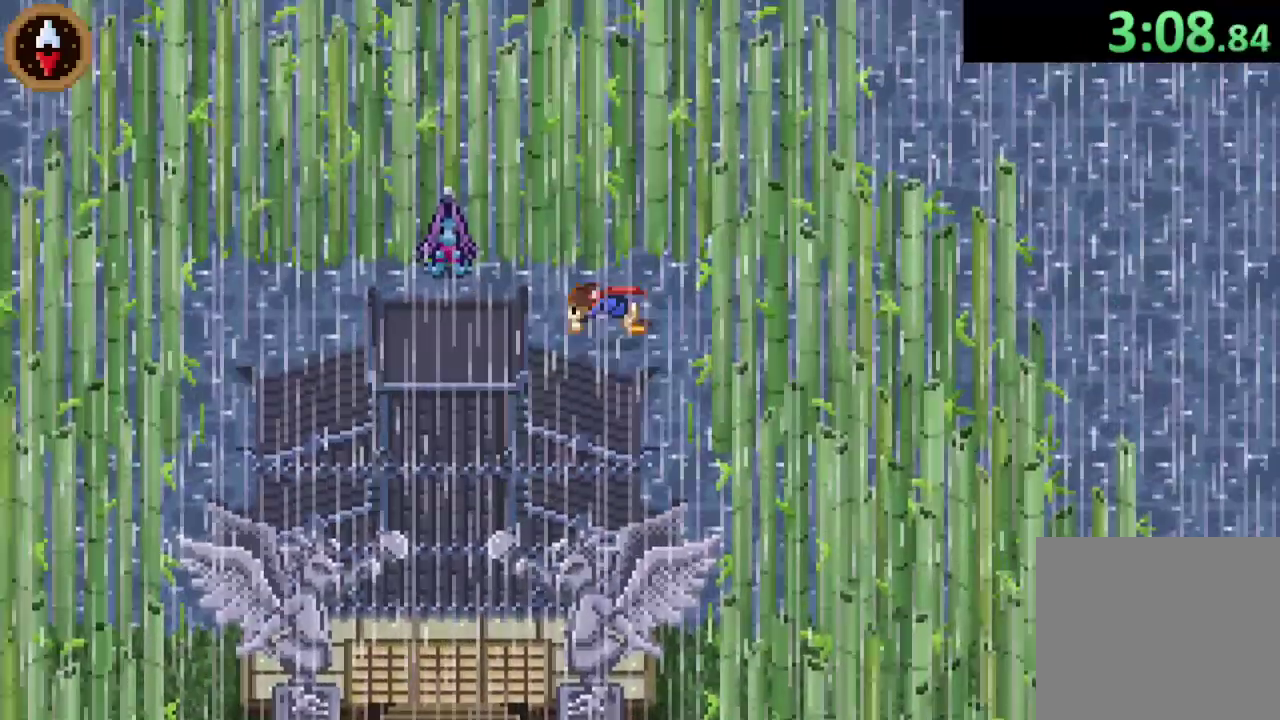
{"buttons": ["CROSS"], "left_stick": "center", "right_stick": "center", "events": [[100, "CROSS", "up"], [300, "left_stick", "center"], [333, "CROSS", "down"], [400, "CROSS", "up"], [467, "CROSS", "down"]]}
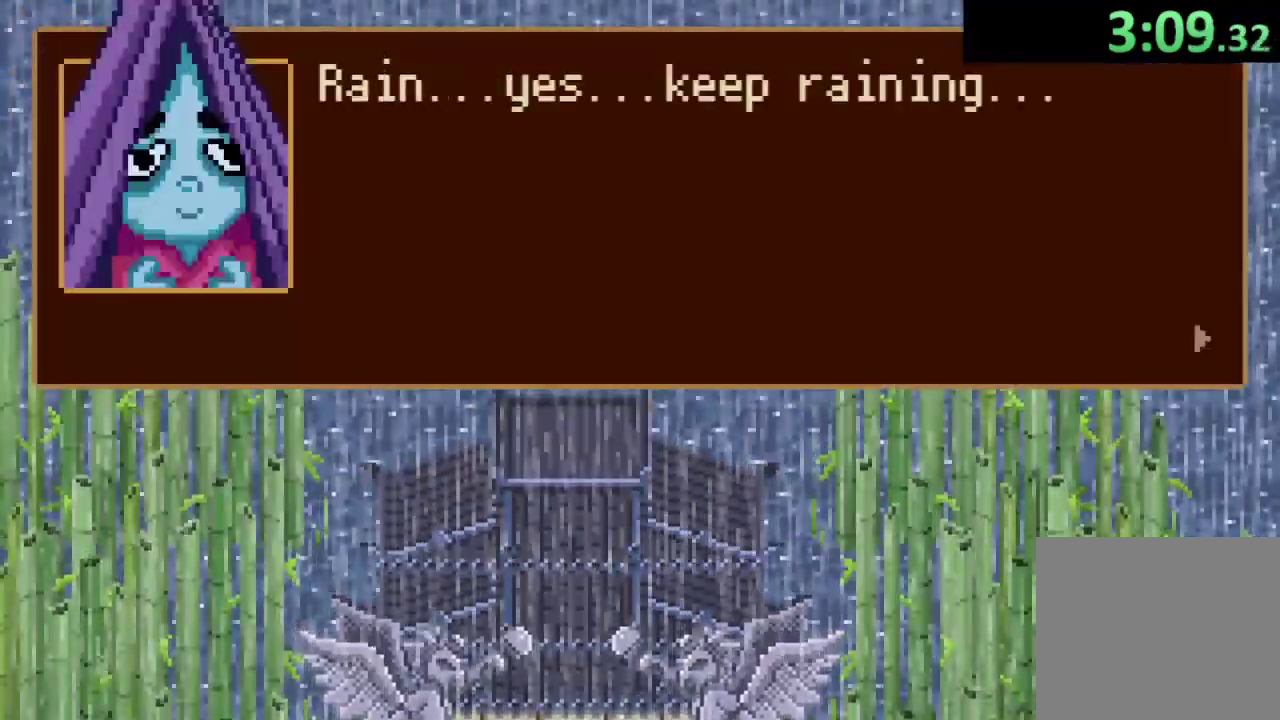
{"buttons": ["CROSS"], "left_stick": "down-right", "right_stick": "center", "events": [[33, "CROSS", "up"], [100, "CROSS", "down"], [100, "left_stick", "down-right"], [167, "CROSS", "up"], [233, "CROSS", "down"], [300, "CROSS", "up"], [367, "CROSS", "down"], [433, "CROSS", "up"], [500, "CROSS", "down"]]}
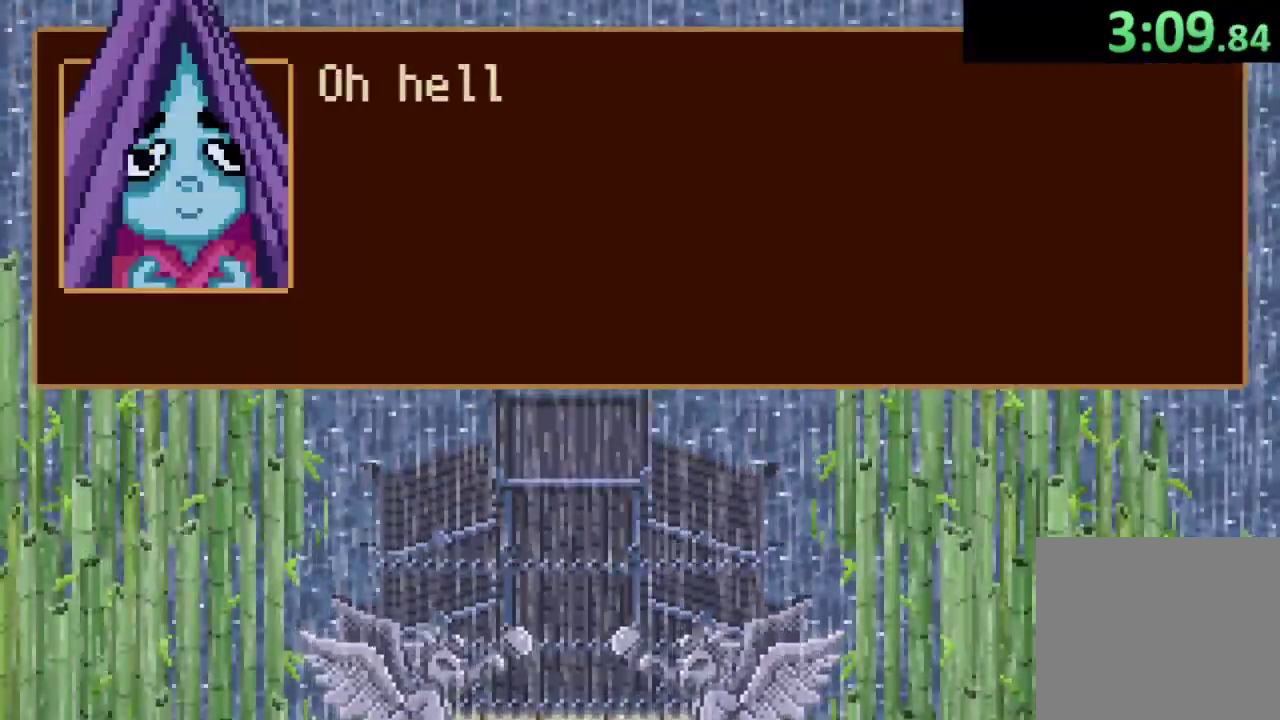
{"buttons": [], "left_stick": "down-right", "right_stick": "center", "events": [[67, "CROSS", "up"], [133, "CROSS", "down"], [200, "CROSS", "up"], [267, "CROSS", "down"], [333, "CROSS", "up"], [400, "CROSS", "down"], [467, "CROSS", "up"]]}